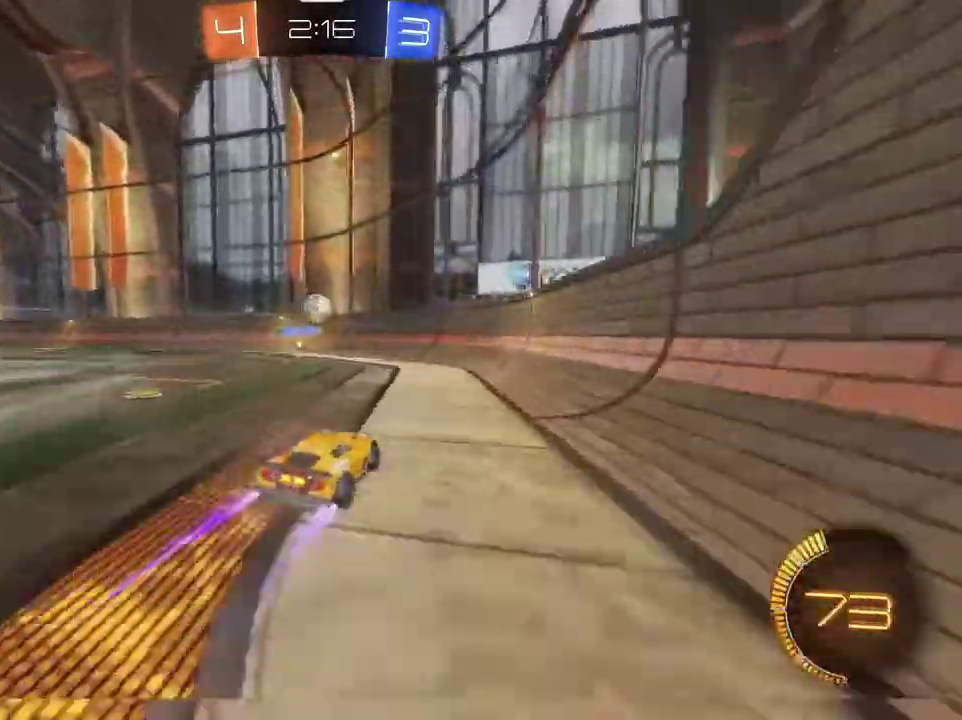
Gameplay with a controller (PlayStation layout); each line is a JSON object with the inputs held at the frame after it (dt_ms = milliseconds from this image to that frame). "events" lists button and stick changes between this image and that frame as [ms after this image, input, new state], when the widget could be followed in between. Not read: CROSS.
{"dt_ms": 801, "buttons": ["R2"], "left_stick": "left", "right_stick": "center", "events": [[67, "left_stick", "left"], [167, "left_stick", "center"], [334, "L1", "down"], [334, "R1", "down"], [334, "left_stick", "down-left"], [467, "R1", "up"], [534, "L1", "up"], [534, "left_stick", "center"], [634, "left_stick", "left"]]}
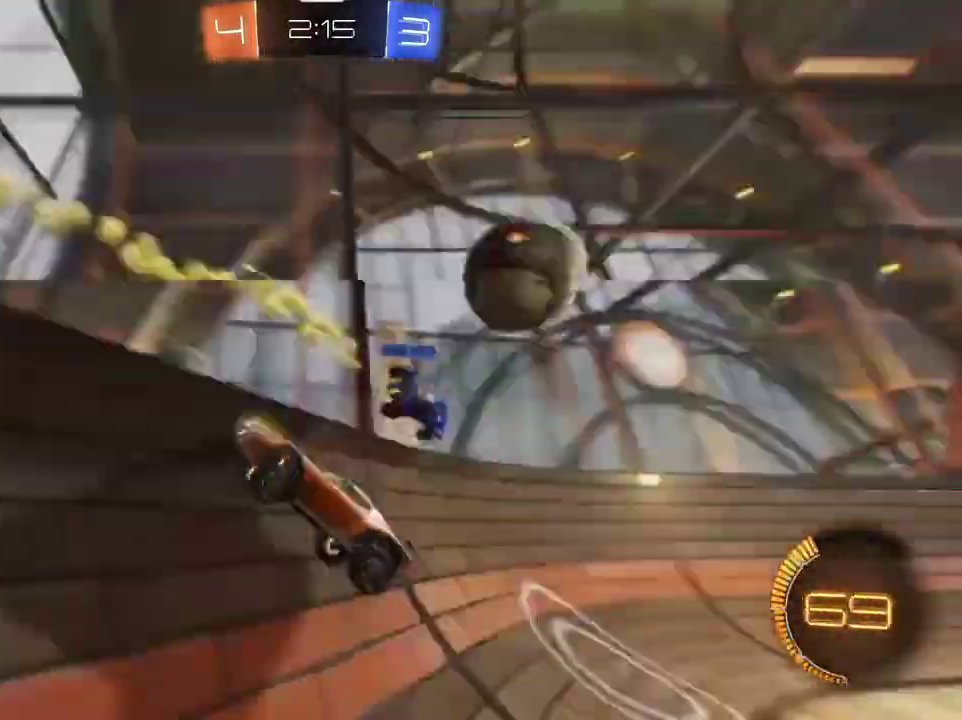
{"dt_ms": 300, "buttons": ["L1", "R2"], "left_stick": "left", "right_stick": "center", "events": [[200, "L1", "down"]]}
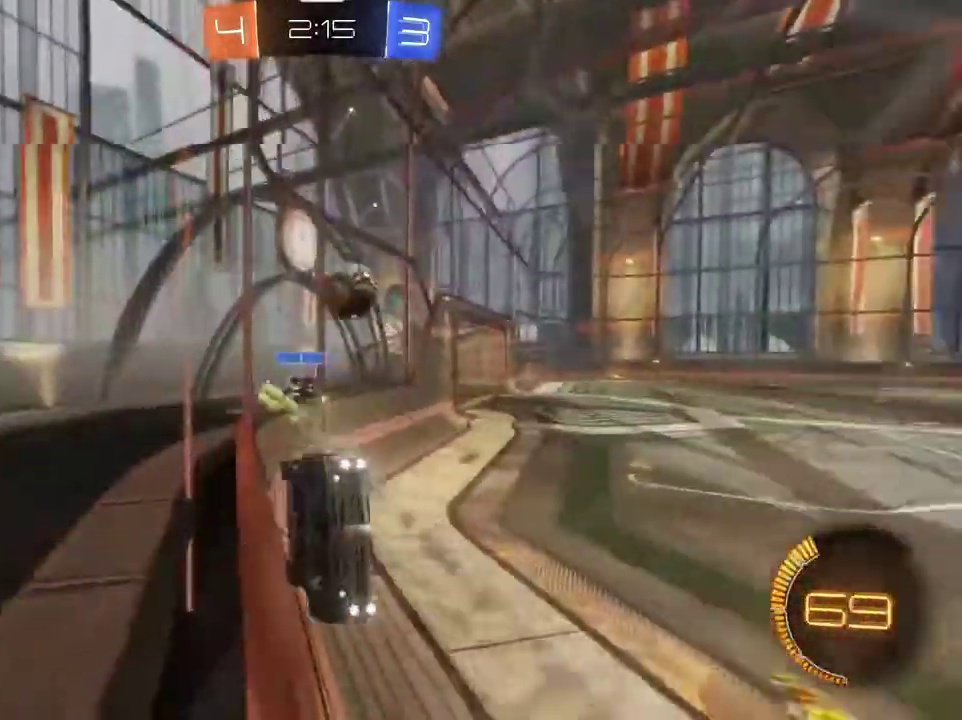
{"dt_ms": 501, "buttons": ["R1", "R2"], "left_stick": "left", "right_stick": "center", "events": [[134, "L1", "up"], [367, "R1", "down"]]}
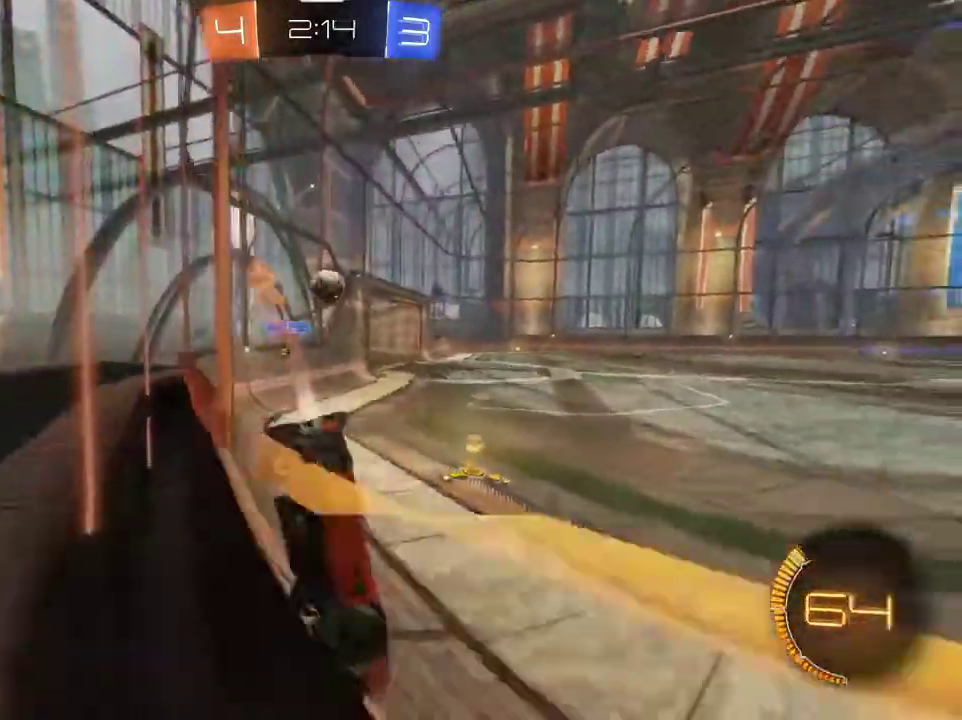
{"dt_ms": 500, "buttons": ["R1", "R2"], "left_stick": "left", "right_stick": "center", "events": []}
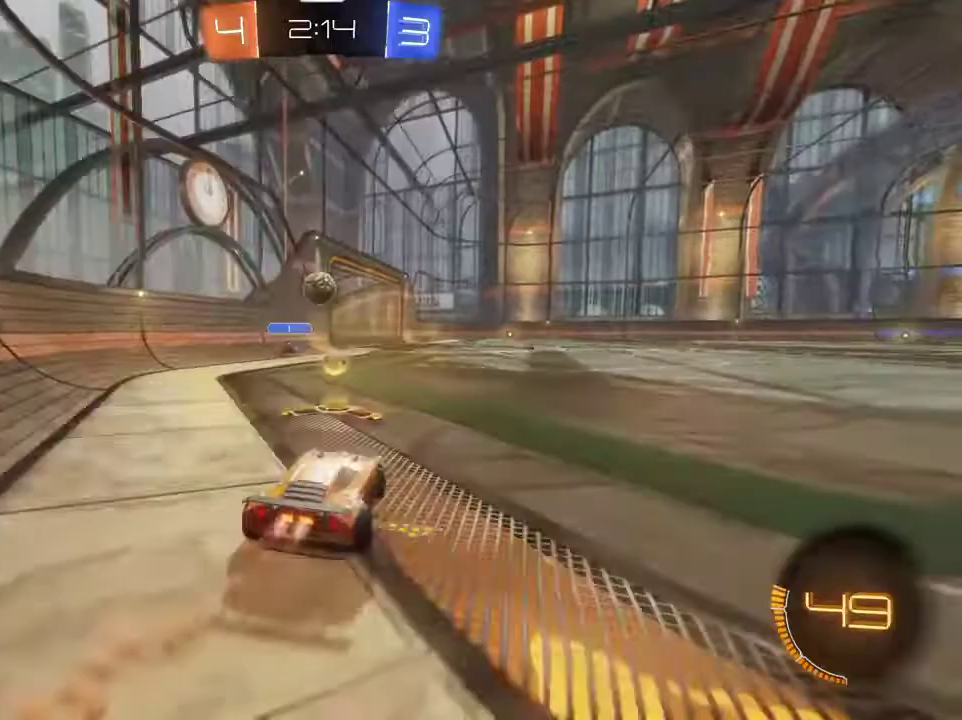
{"dt_ms": 301, "buttons": ["R1", "R2"], "left_stick": "center", "right_stick": "center", "events": [[100, "left_stick", "center"]]}
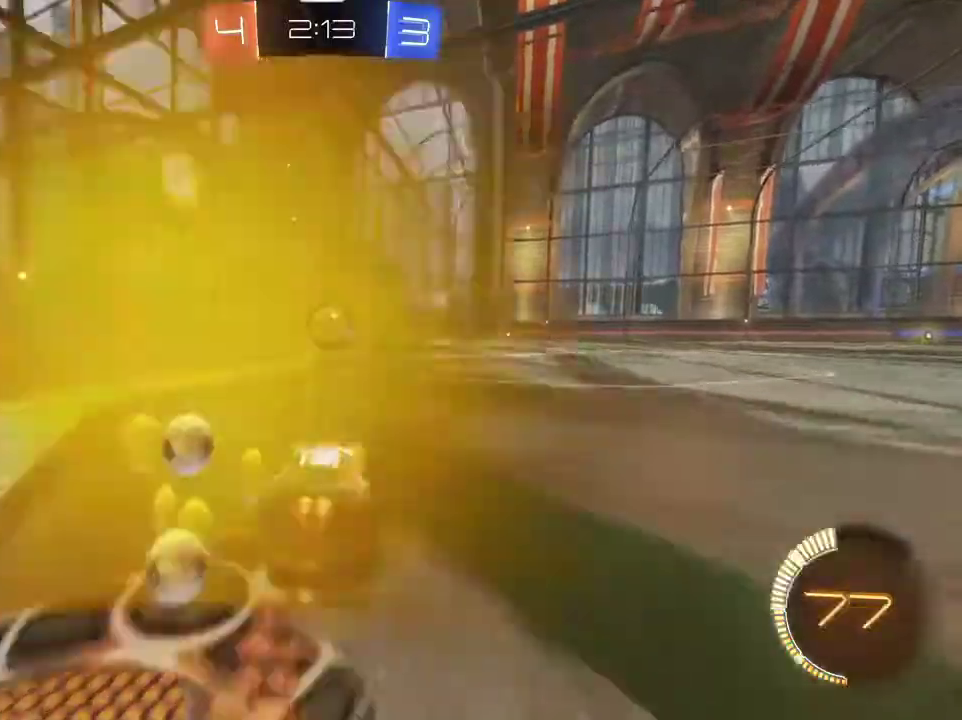
{"dt_ms": 800, "buttons": ["R1", "R2"], "left_stick": "right", "right_stick": "center", "events": [[600, "left_stick", "right"]]}
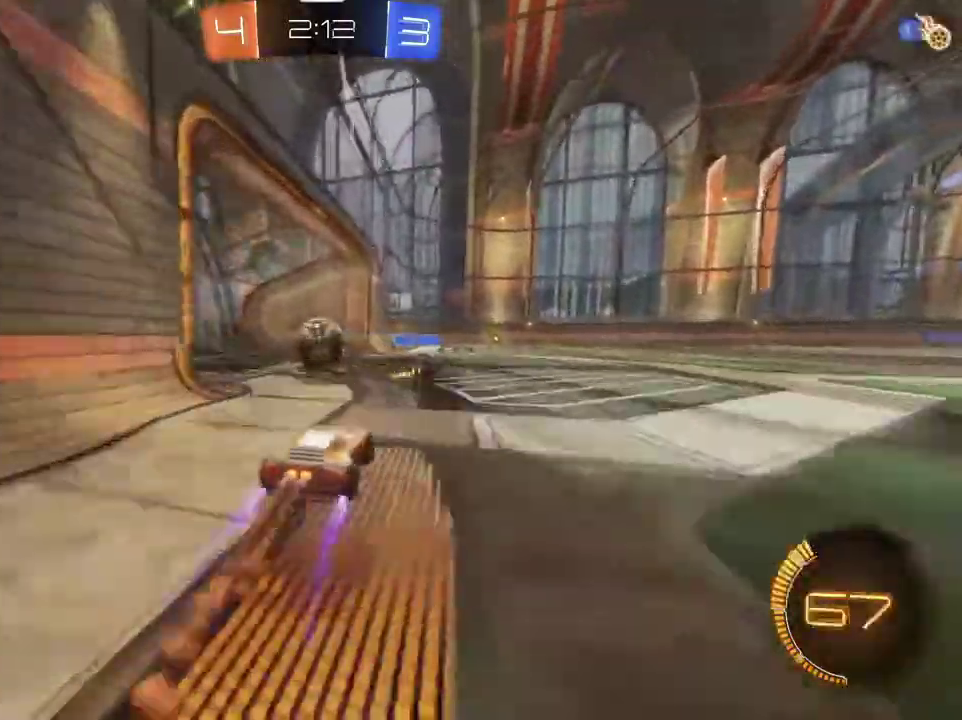
{"dt_ms": 401, "buttons": ["R1", "R2"], "left_stick": "left", "right_stick": "center", "events": [[201, "left_stick", "left"], [234, "L1", "down"], [401, "L1", "up"]]}
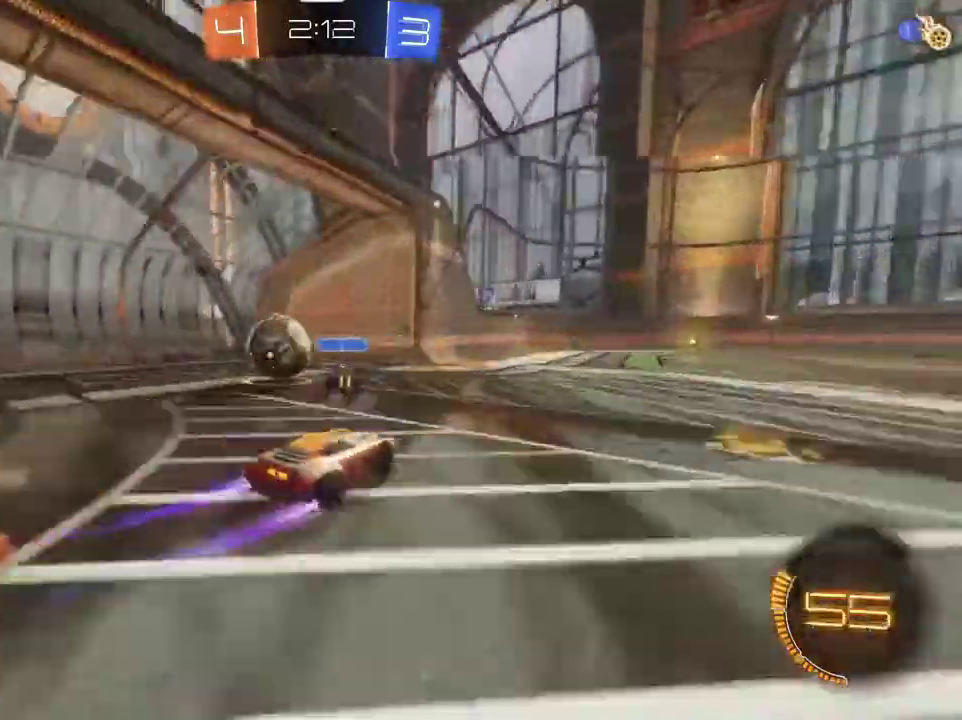
{"dt_ms": 300, "buttons": ["R1", "R2"], "left_stick": "left", "right_stick": "center", "events": [[33, "R1", "up"], [100, "R1", "down"]]}
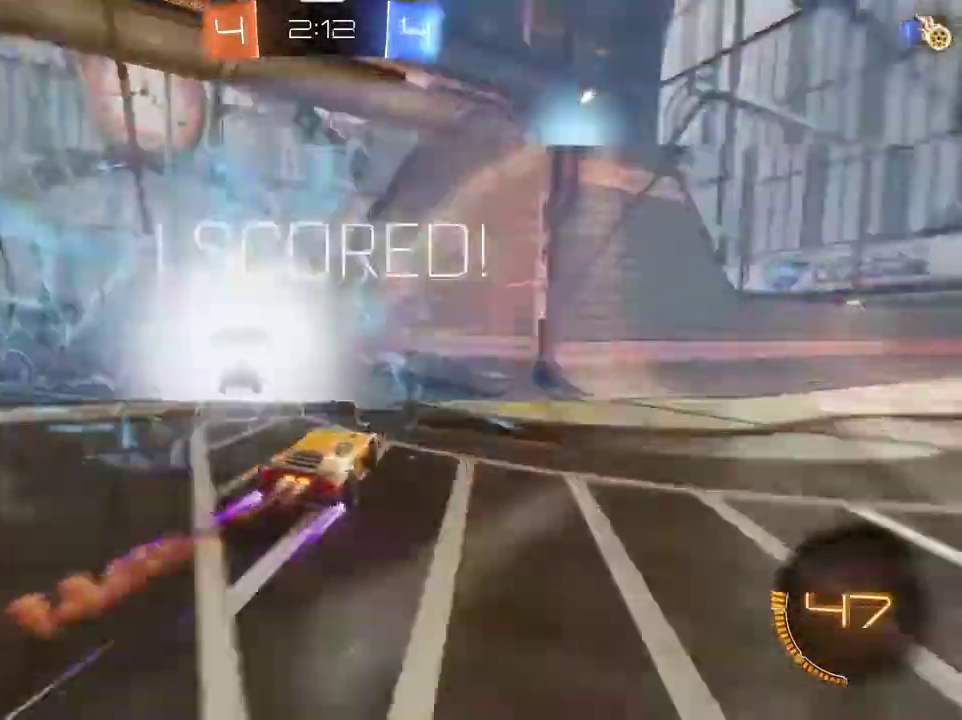
{"dt_ms": 768, "buttons": [], "left_stick": "up-left", "right_stick": "center", "events": [[200, "TRIANGLE", "down"], [234, "R1", "up"], [234, "left_stick", "center"], [367, "TRIANGLE", "up"], [401, "R2", "up"], [534, "left_stick", "up-left"]]}
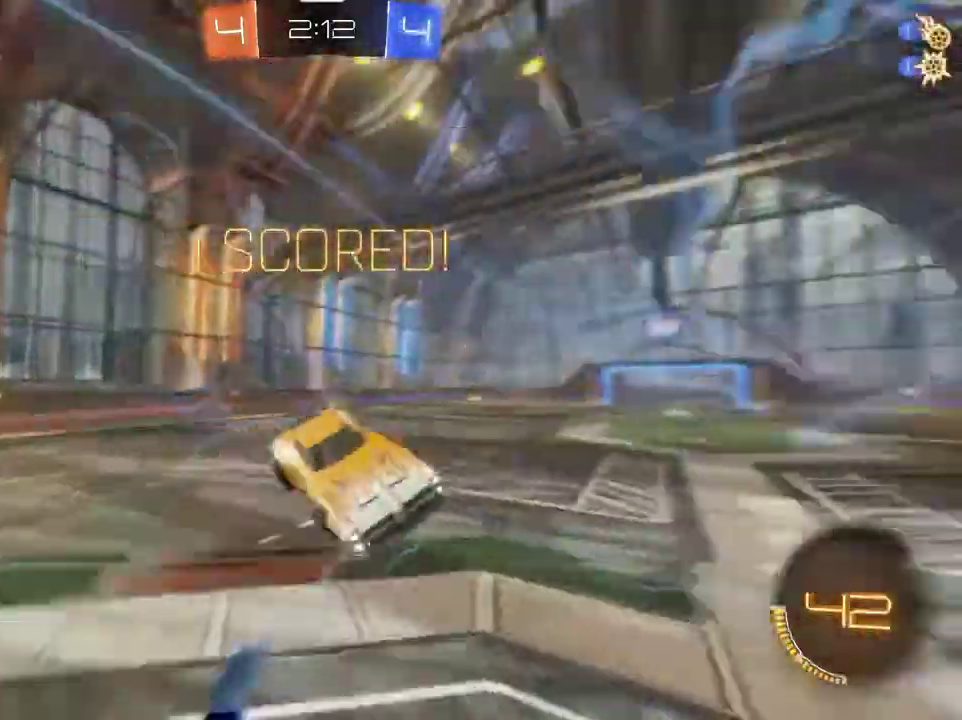
{"dt_ms": 400, "buttons": ["R1", "R2"], "left_stick": "up-left", "right_stick": "center", "events": [[300, "R2", "down"], [400, "R1", "down"]]}
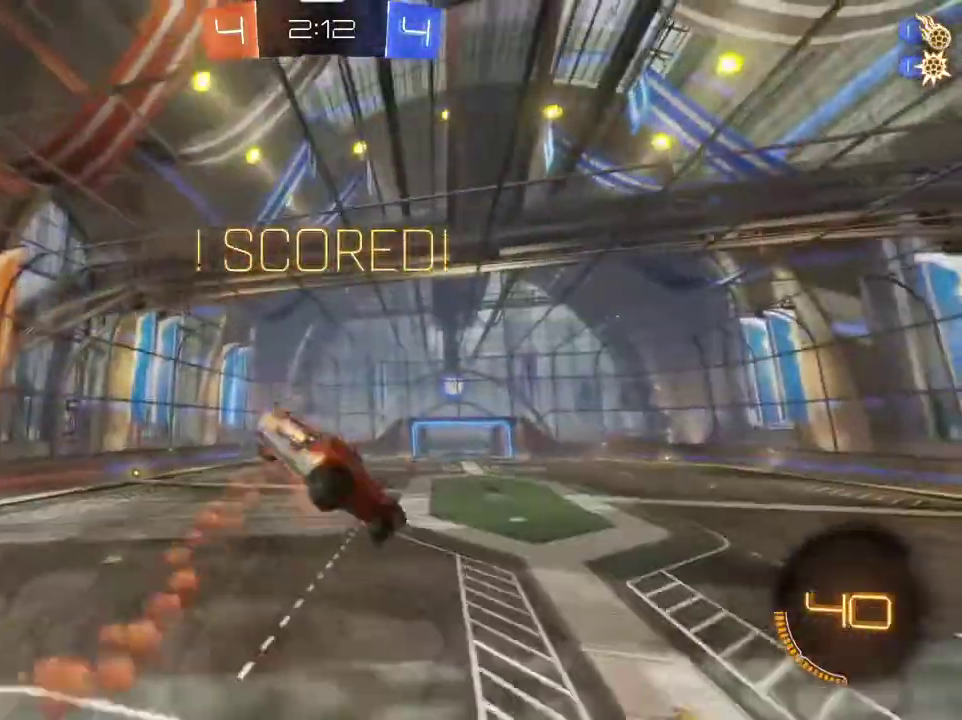
{"dt_ms": 400, "buttons": [], "left_stick": "center", "right_stick": "center", "events": [[67, "left_stick", "down-right"], [133, "R1", "up"], [133, "R2", "up"], [167, "left_stick", "down"], [367, "left_stick", "center"]]}
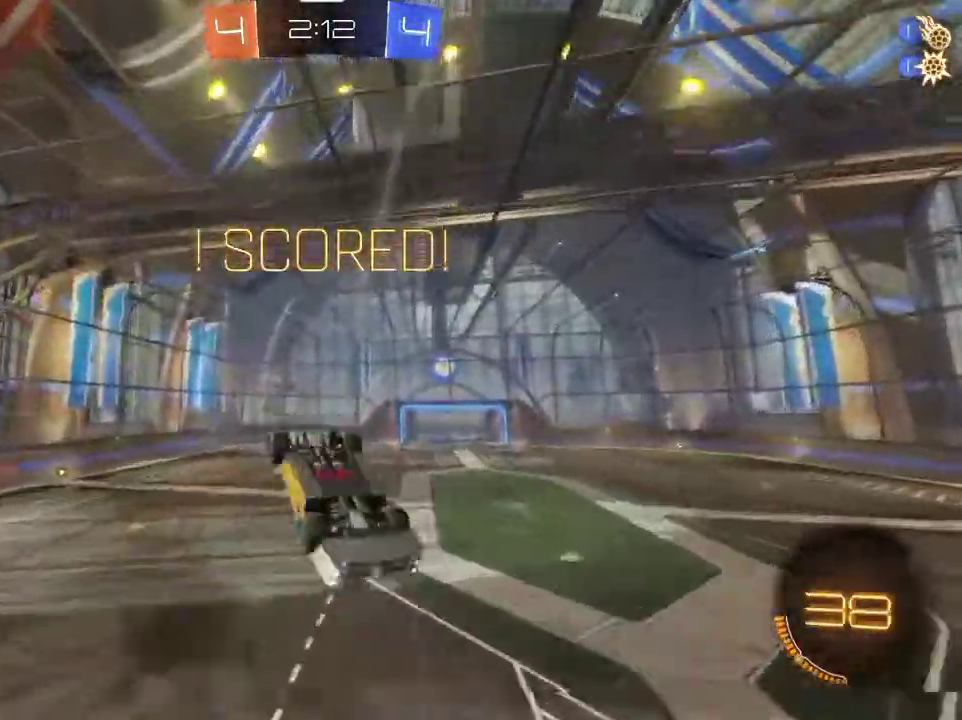
{"dt_ms": 701, "buttons": [], "left_stick": "center", "right_stick": "center", "events": [[201, "left_stick", "left"], [334, "left_stick", "up-left"], [534, "left_stick", "center"]]}
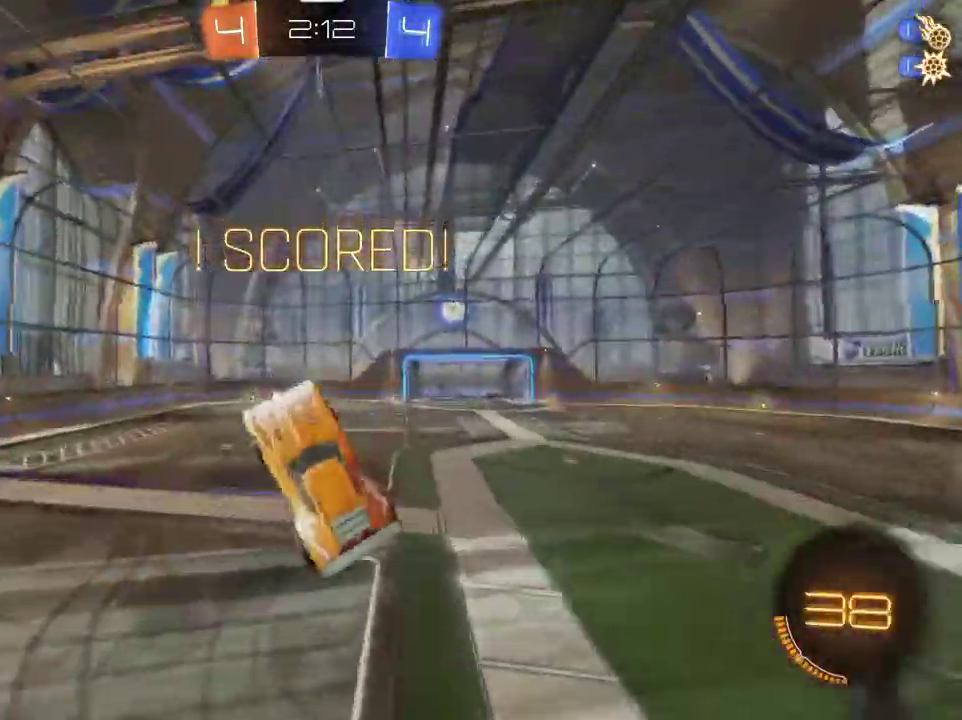
{"dt_ms": 400, "buttons": ["L1"], "left_stick": "center", "right_stick": "center", "events": [[67, "left_stick", "down-right"], [100, "L1", "down"], [334, "left_stick", "center"]]}
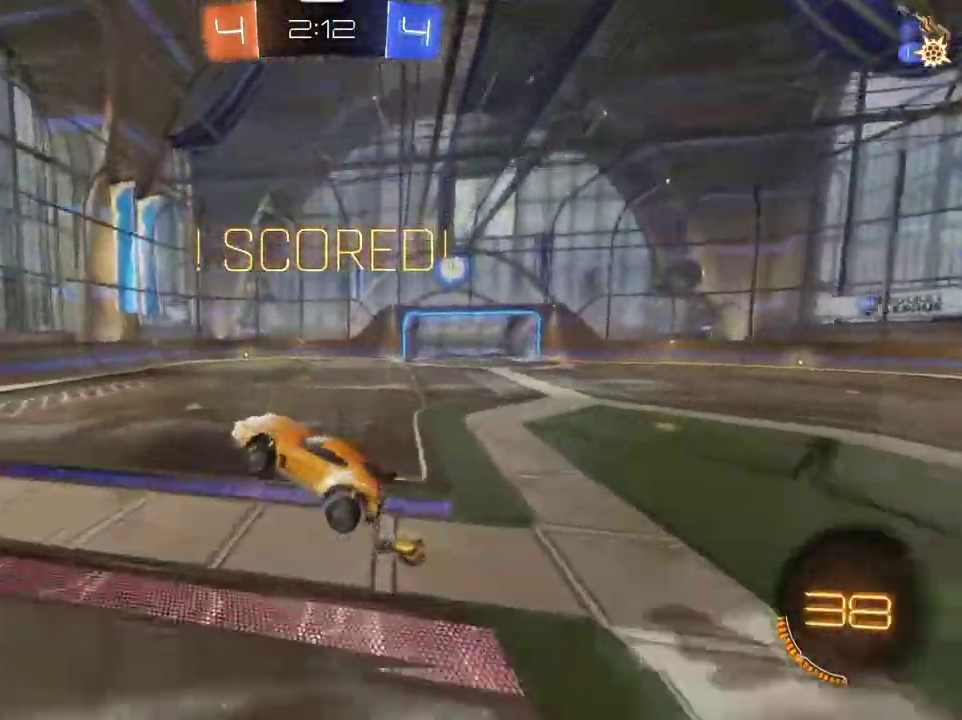
{"dt_ms": 401, "buttons": ["L1"], "left_stick": "center", "right_stick": "center", "events": [[101, "left_stick", "left"], [334, "left_stick", "center"]]}
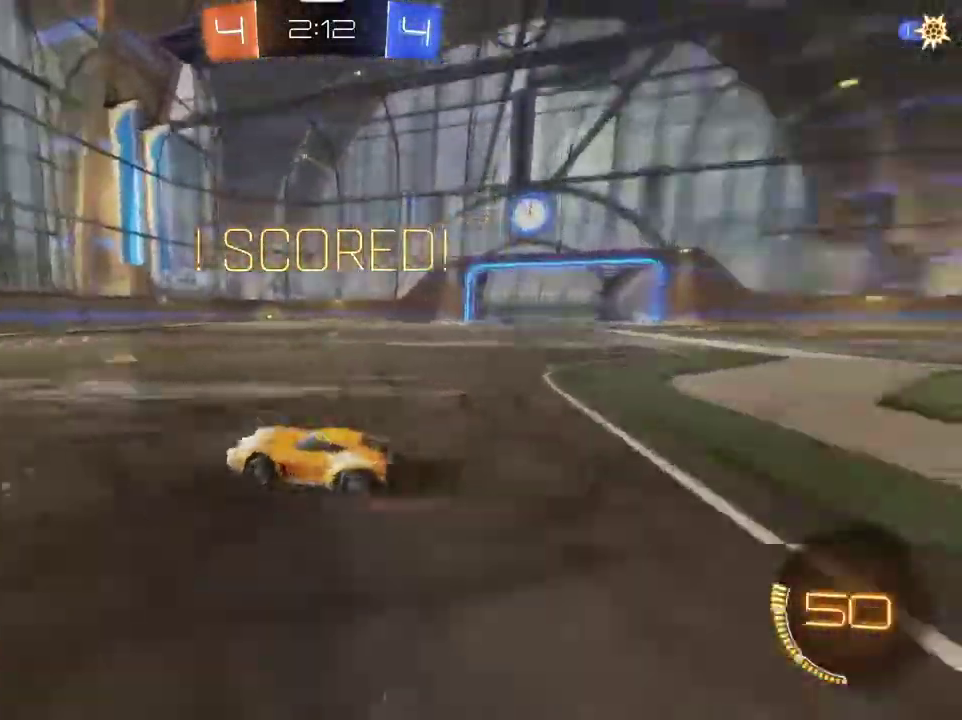
{"dt_ms": 600, "buttons": ["R1"], "left_stick": "center", "right_stick": "center", "events": [[67, "left_stick", "up-right"], [300, "left_stick", "down-left"], [467, "left_stick", "up-right"], [500, "L1", "up"], [534, "R1", "down"], [567, "left_stick", "center"]]}
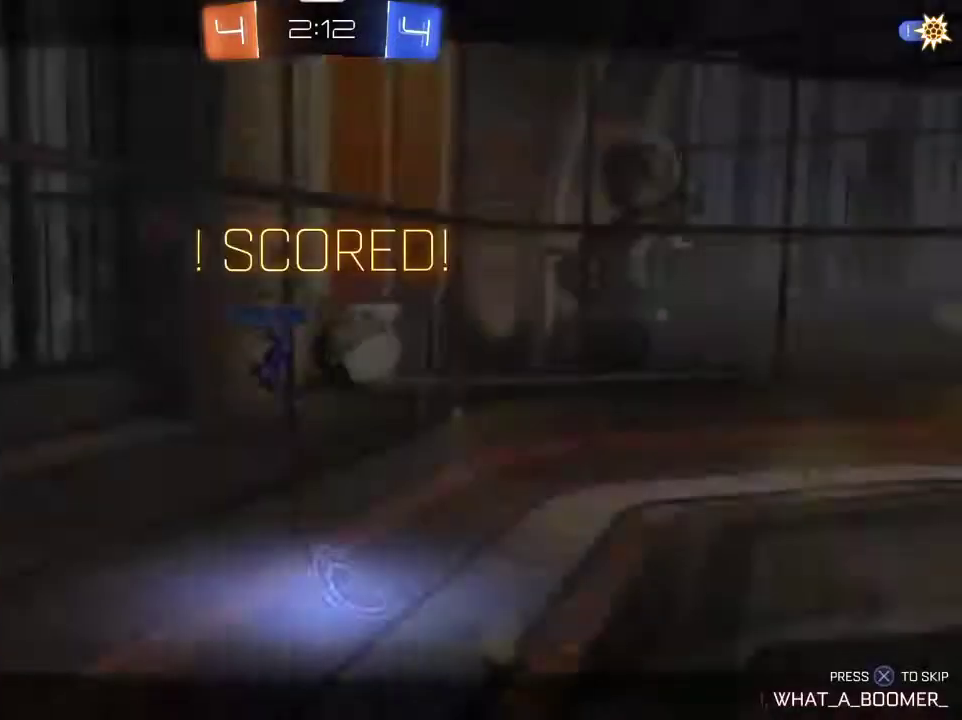
{"dt_ms": 301, "buttons": ["R1", "R2"], "left_stick": "center", "right_stick": "center", "events": [[101, "R2", "down"]]}
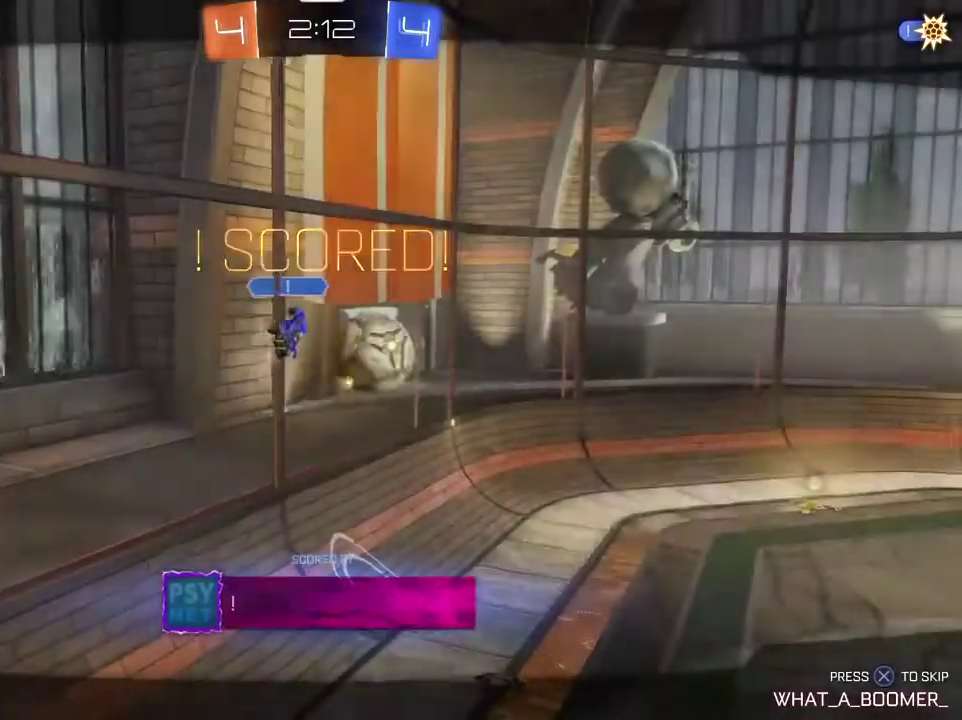
{"dt_ms": 700, "buttons": ["TRIANGLE", "R1", "R2"], "left_stick": "center", "right_stick": "center", "events": [[133, "R1", "up"], [233, "R2", "up"], [300, "R2", "down"], [367, "SQUARE", "down"], [434, "R1", "down"], [534, "SQUARE", "up"], [600, "TRIANGLE", "down"]]}
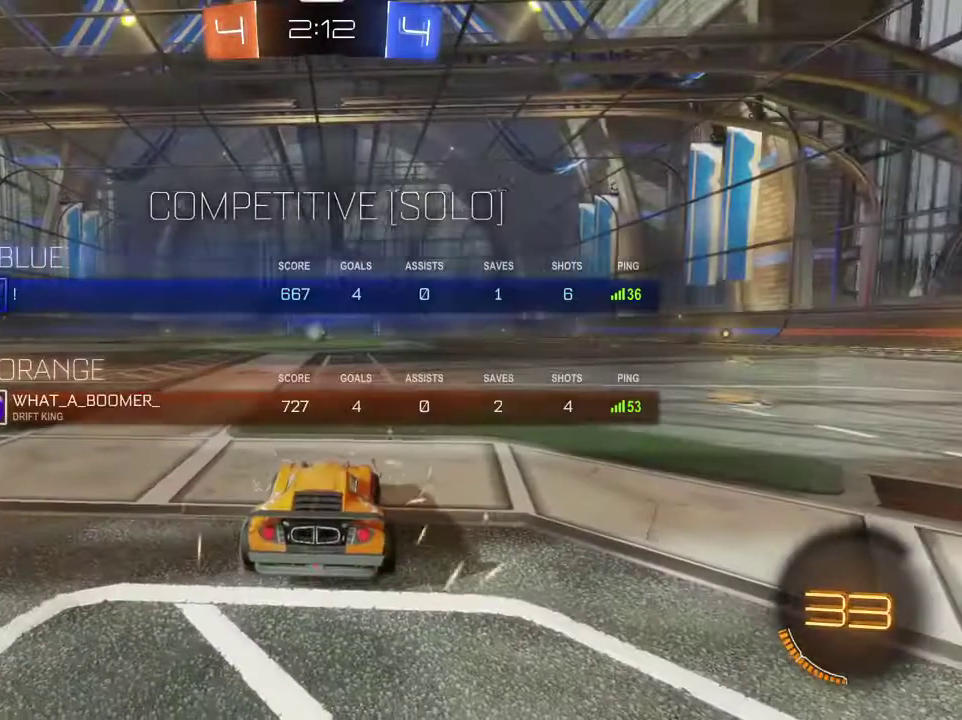
{"dt_ms": 501, "buttons": ["SQUARE", "R1", "R2"], "left_stick": "center", "right_stick": "center", "events": [[34, "TRIANGLE", "up"], [167, "SQUARE", "down"]]}
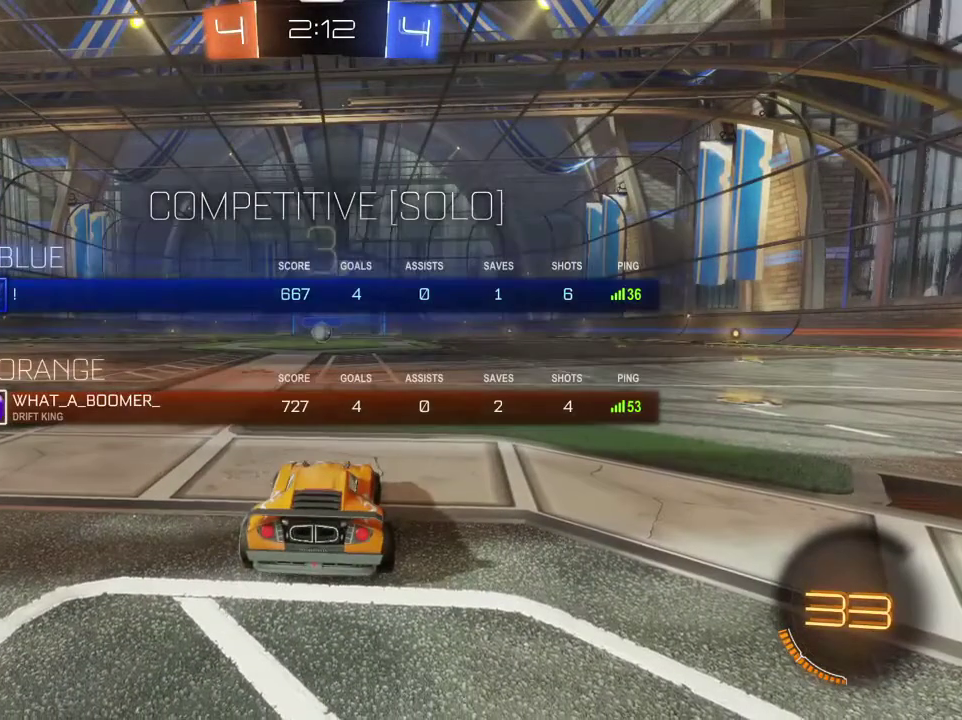
{"dt_ms": 500, "buttons": ["SQUARE", "R1", "R2"], "left_stick": "center", "right_stick": "center", "events": []}
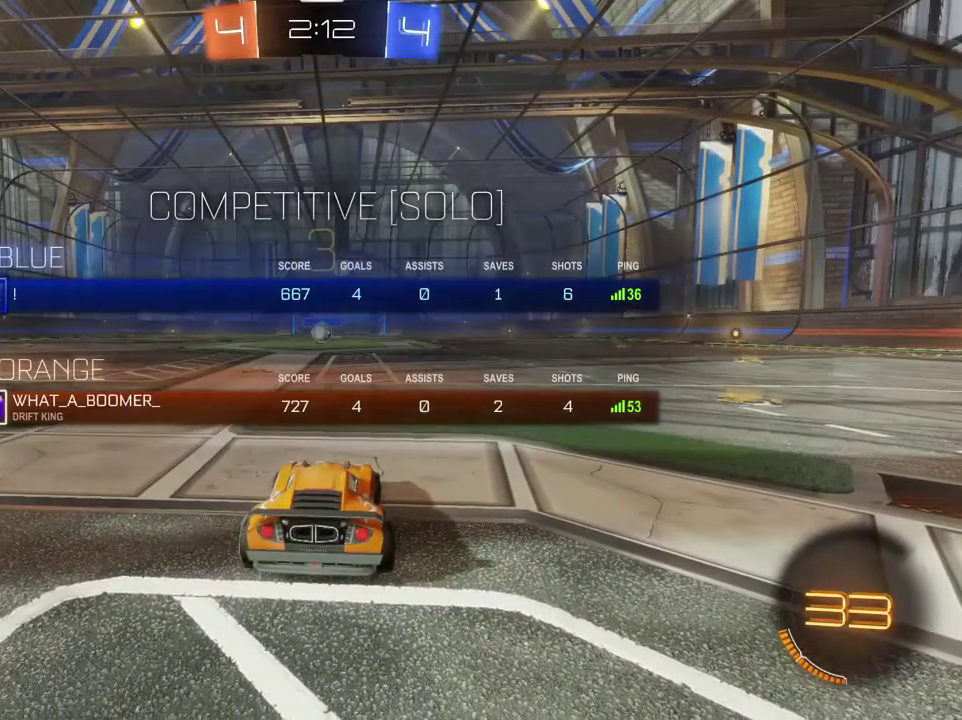
{"dt_ms": 501, "buttons": ["SQUARE", "R1", "R2"], "left_stick": "center", "right_stick": "center", "events": []}
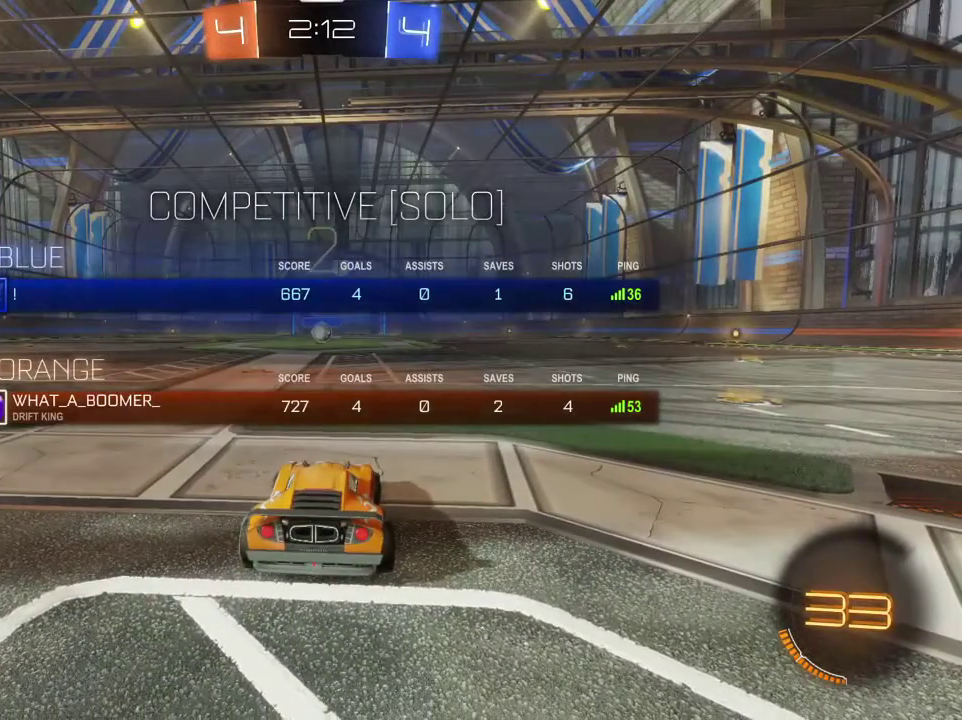
{"dt_ms": 500, "buttons": ["SQUARE", "R1", "R2"], "left_stick": "center", "right_stick": "center", "events": []}
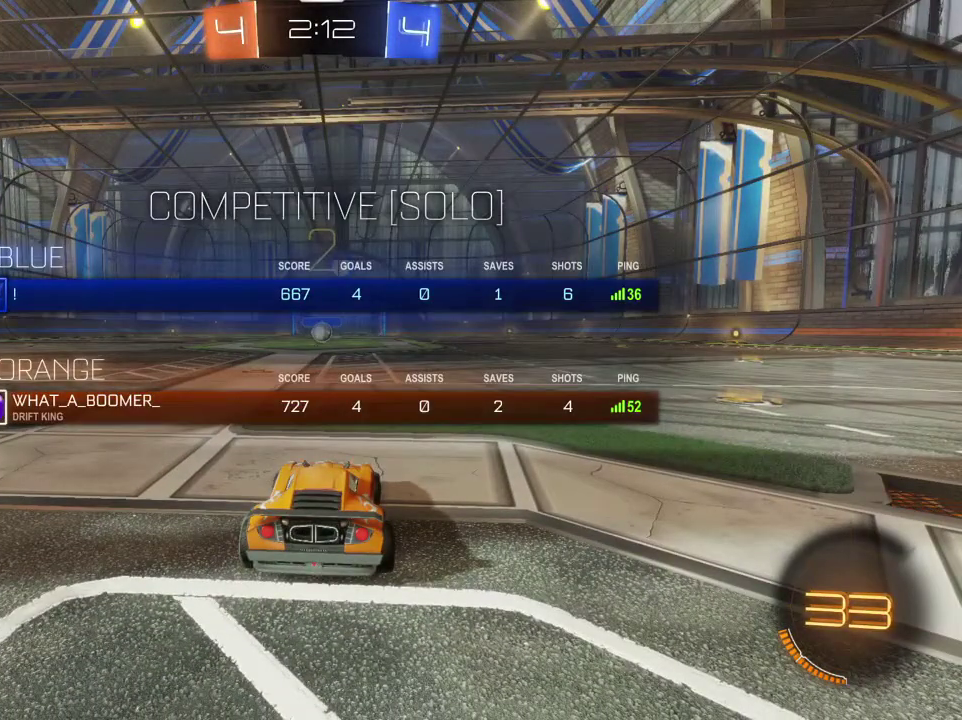
{"dt_ms": 501, "buttons": ["R1", "R2"], "left_stick": "center", "right_stick": "center", "events": [[501, "SQUARE", "up"]]}
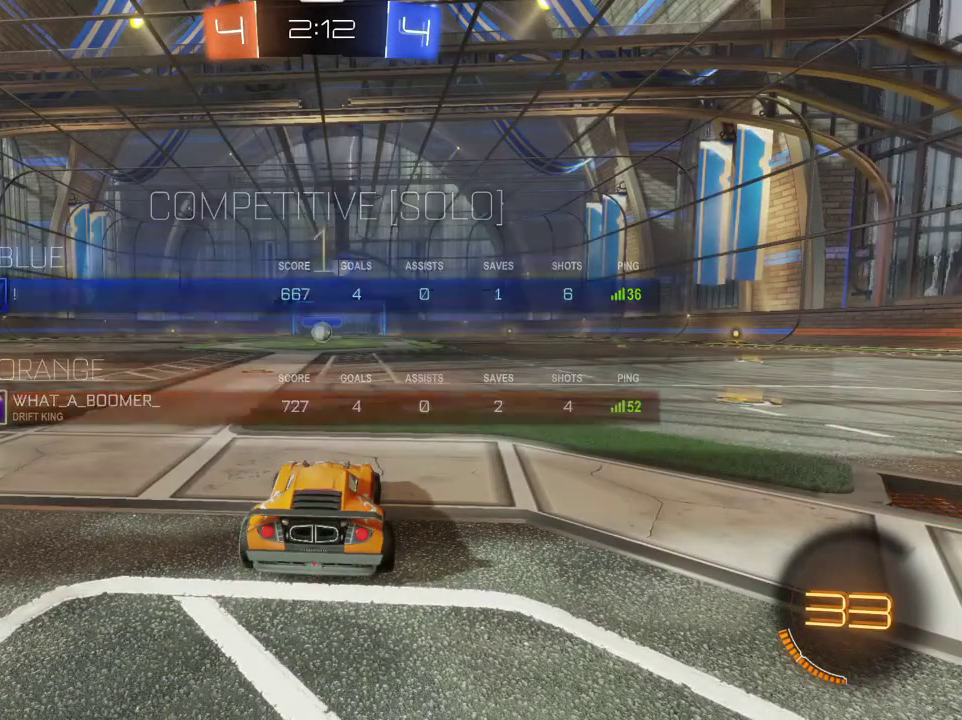
{"dt_ms": 500, "buttons": ["R1", "R2"], "left_stick": "center", "right_stick": "center", "events": []}
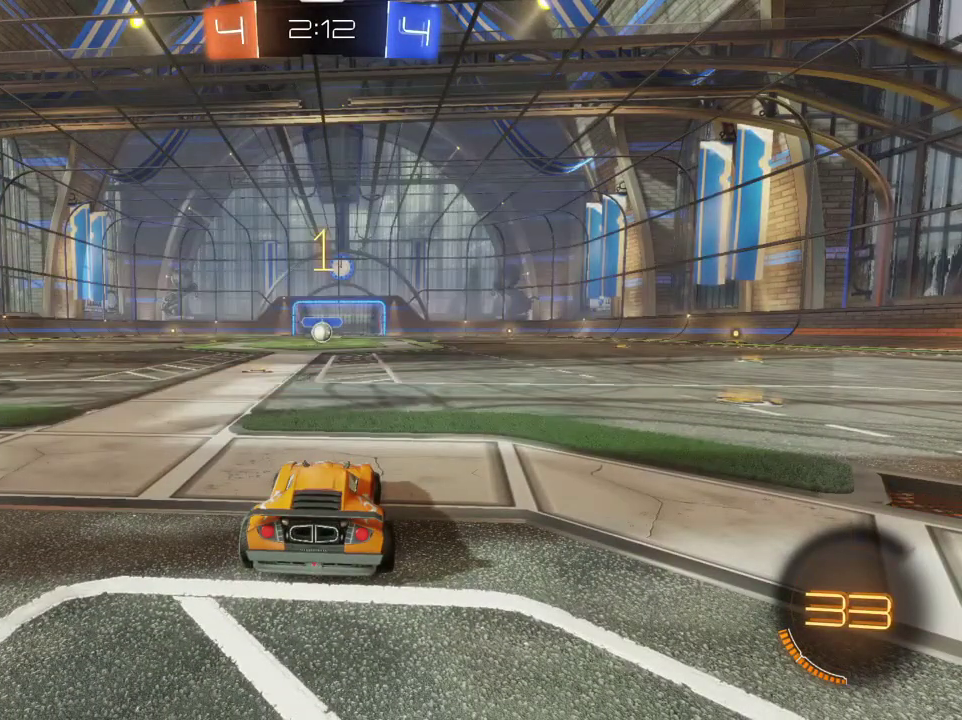
{"dt_ms": 501, "buttons": ["R1", "R2"], "left_stick": "left", "right_stick": "center", "events": [[401, "left_stick", "left"]]}
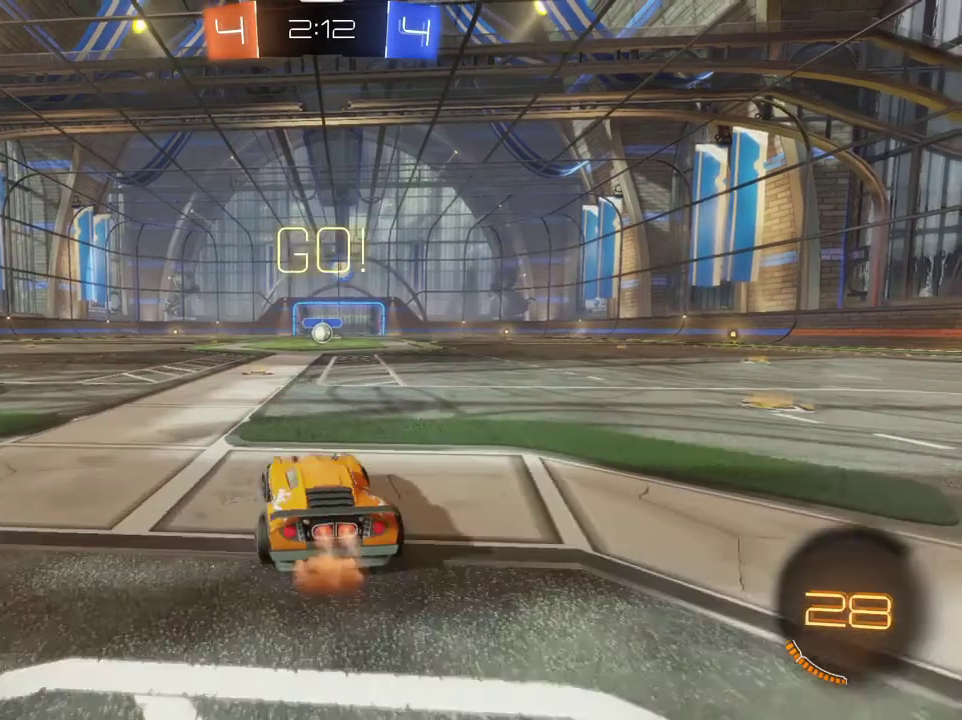
{"dt_ms": 500, "buttons": ["R1", "R2"], "left_stick": "up", "right_stick": "center", "events": [[67, "left_stick", "center"], [367, "left_stick", "right"], [434, "left_stick", "up-right"], [500, "left_stick", "up"]]}
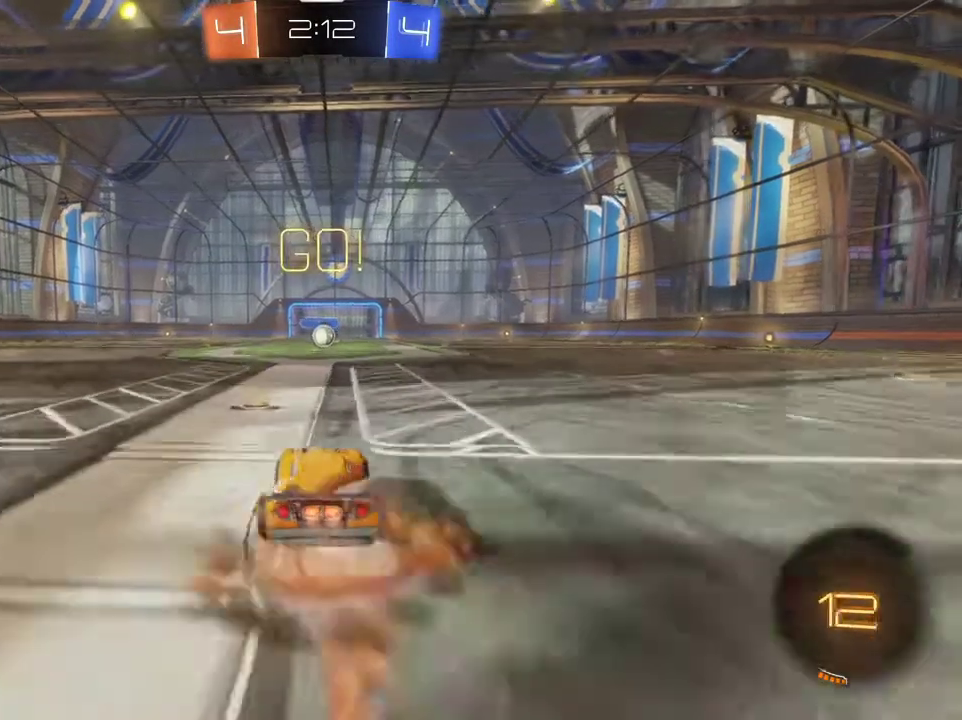
{"dt_ms": 301, "buttons": ["R1", "R2"], "left_stick": "up", "right_stick": "center", "events": []}
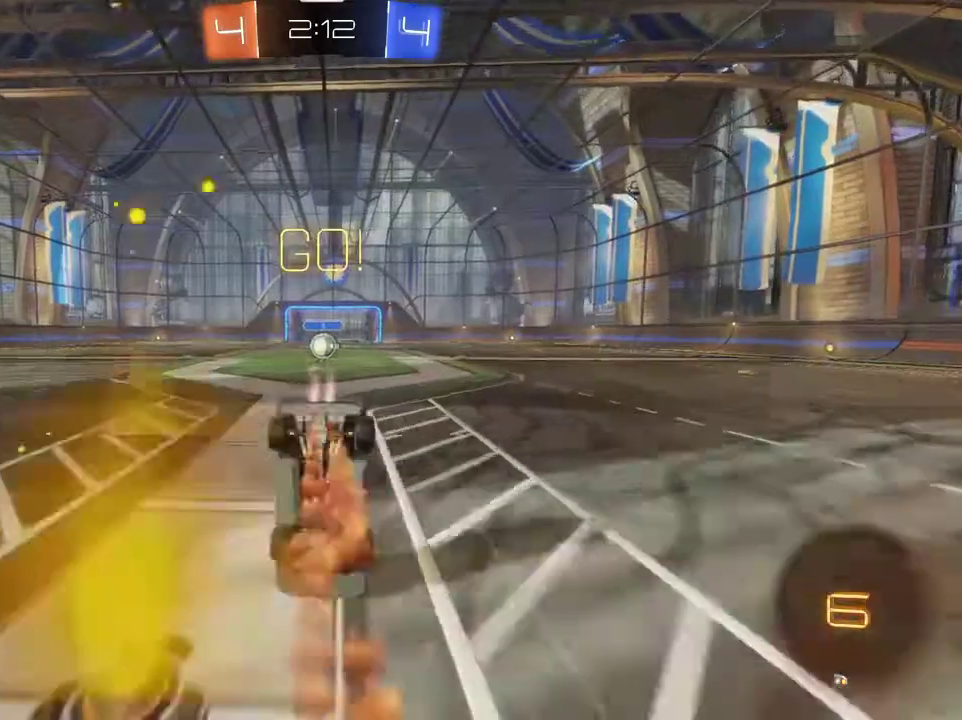
{"dt_ms": 700, "buttons": [], "left_stick": "center", "right_stick": "center", "events": [[33, "R1", "up"], [67, "R2", "up"], [67, "left_stick", "center"]]}
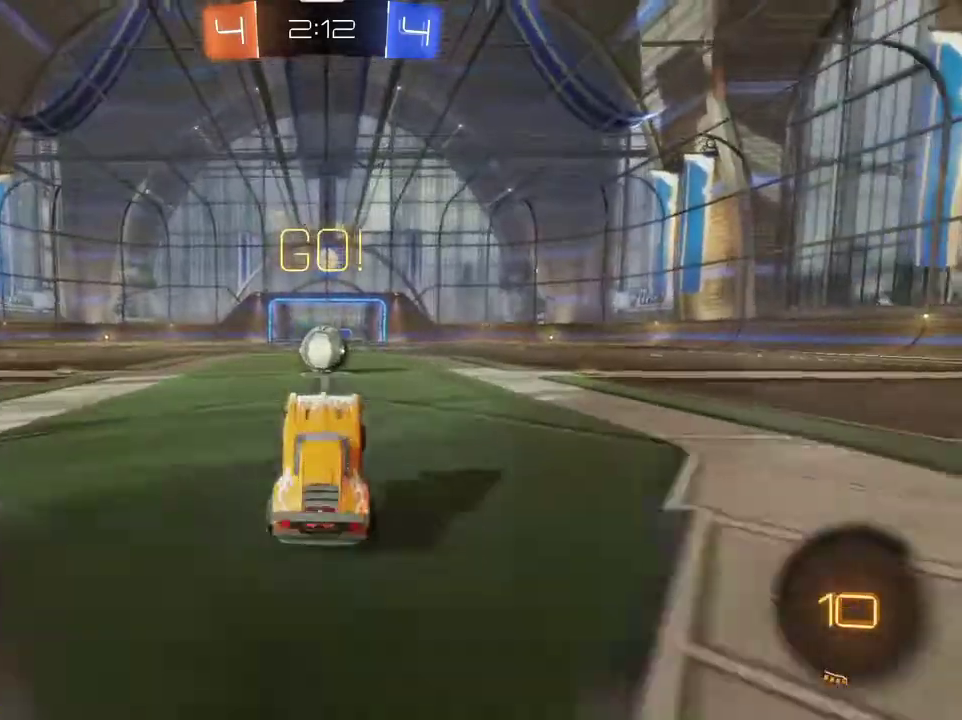
{"dt_ms": 501, "buttons": ["R2"], "left_stick": "center", "right_stick": "center", "events": [[67, "left_stick", "right"], [267, "R2", "down"], [267, "left_stick", "center"]]}
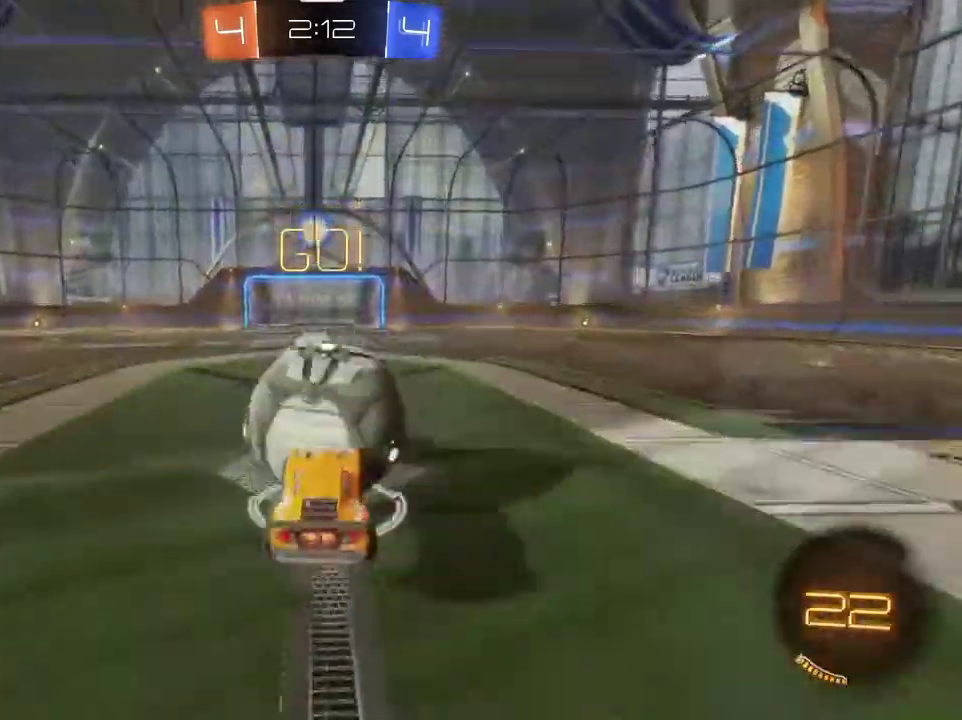
{"dt_ms": 400, "buttons": ["R2"], "left_stick": "up-right", "right_stick": "center", "events": [[67, "left_stick", "up"], [200, "left_stick", "up-right"]]}
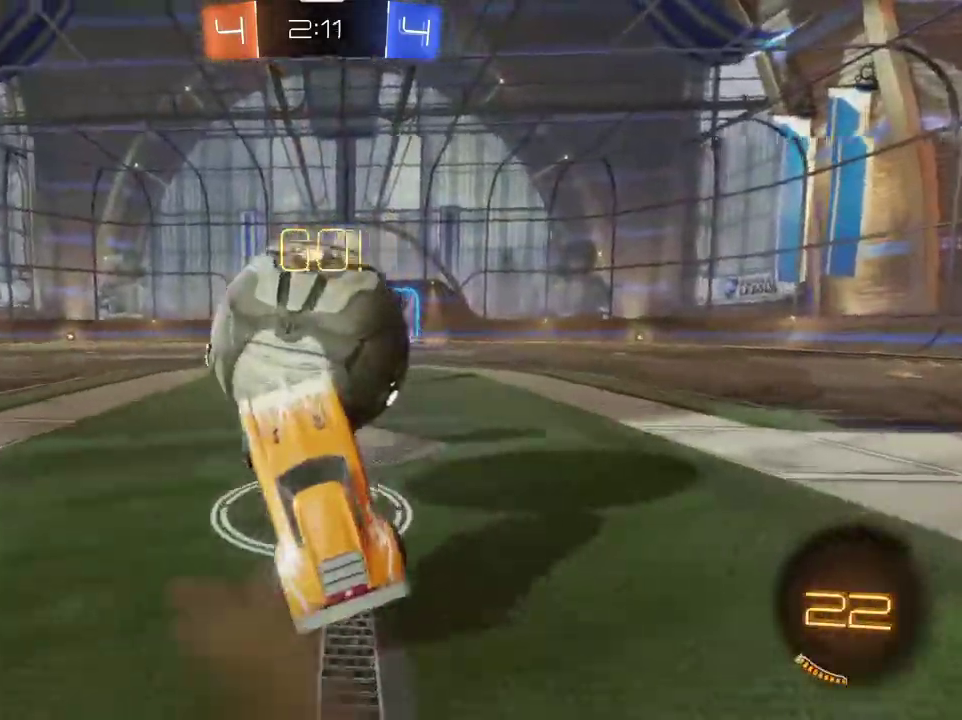
{"dt_ms": 801, "buttons": ["R1", "R2"], "left_stick": "up-left", "right_stick": "center", "events": [[301, "left_stick", "up-left"], [634, "R1", "down"]]}
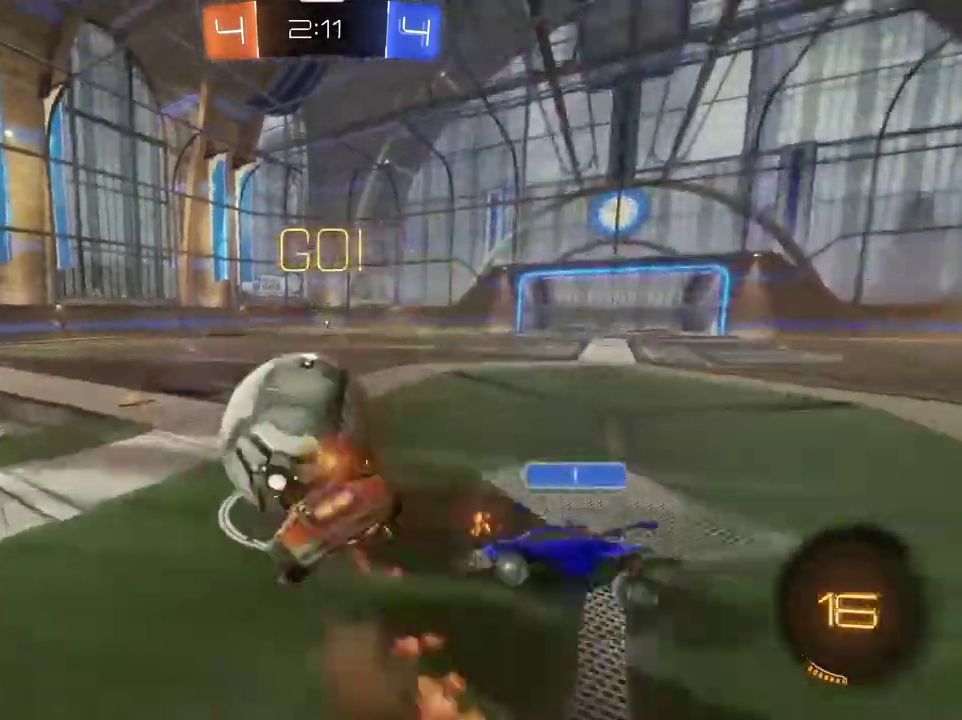
{"dt_ms": 300, "buttons": [], "left_stick": "center", "right_stick": "center", "events": [[267, "R1", "up"], [300, "R2", "up"], [300, "left_stick", "center"]]}